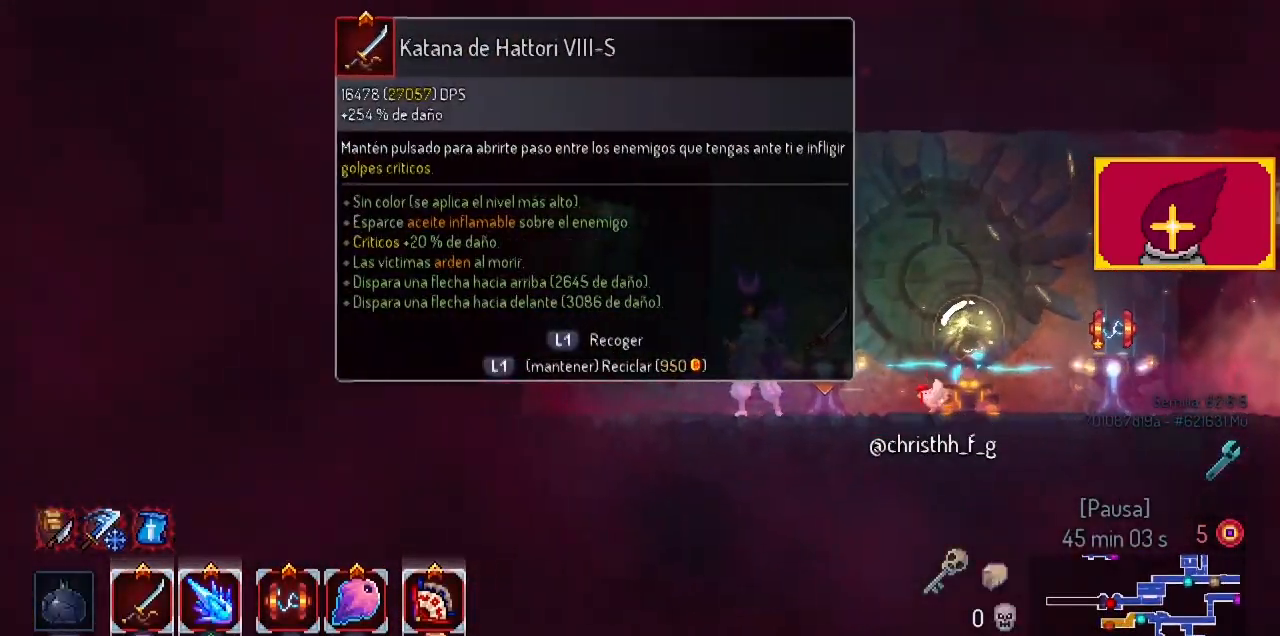
Gameplay with a controller (PlayStation layout); each line is a JSON object with the inputs held at the frame after it. "events" lists button and stick changes between this image and that frame as [ms after this image, input, new state], when the widget could be followed in between.
{"buttons": [], "left_stick": "center", "right_stick": "center", "events": [[167, "L1", "down"], [233, "L1", "up"]]}
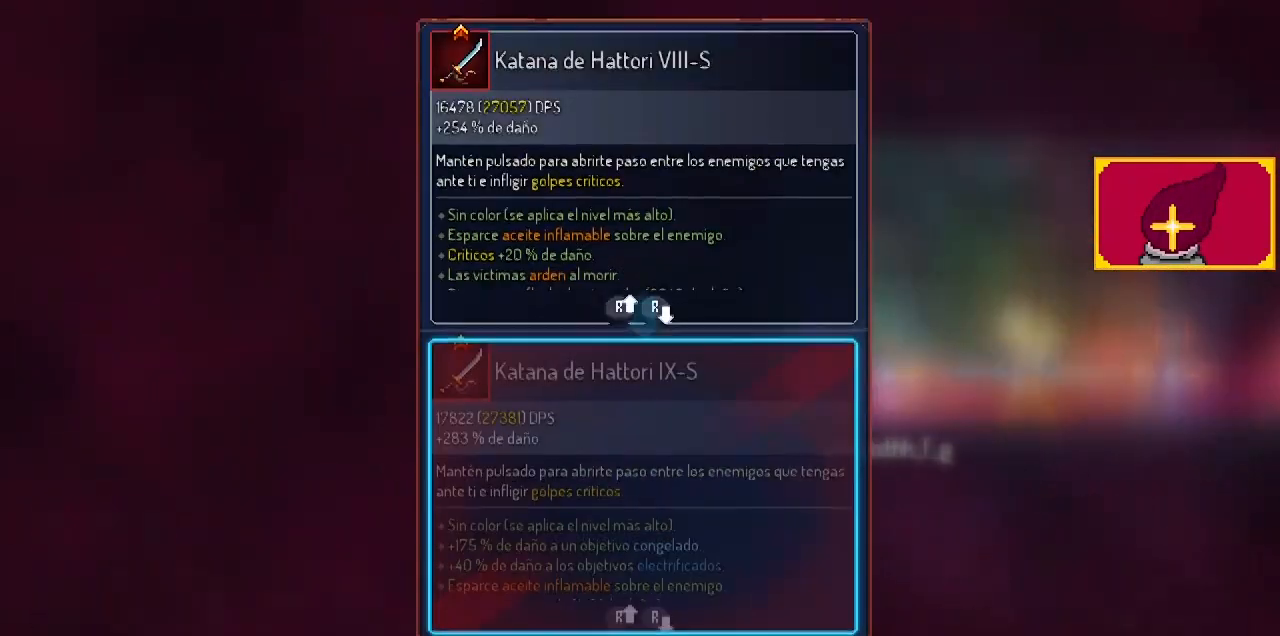
{"buttons": [], "left_stick": "center", "right_stick": "center", "events": []}
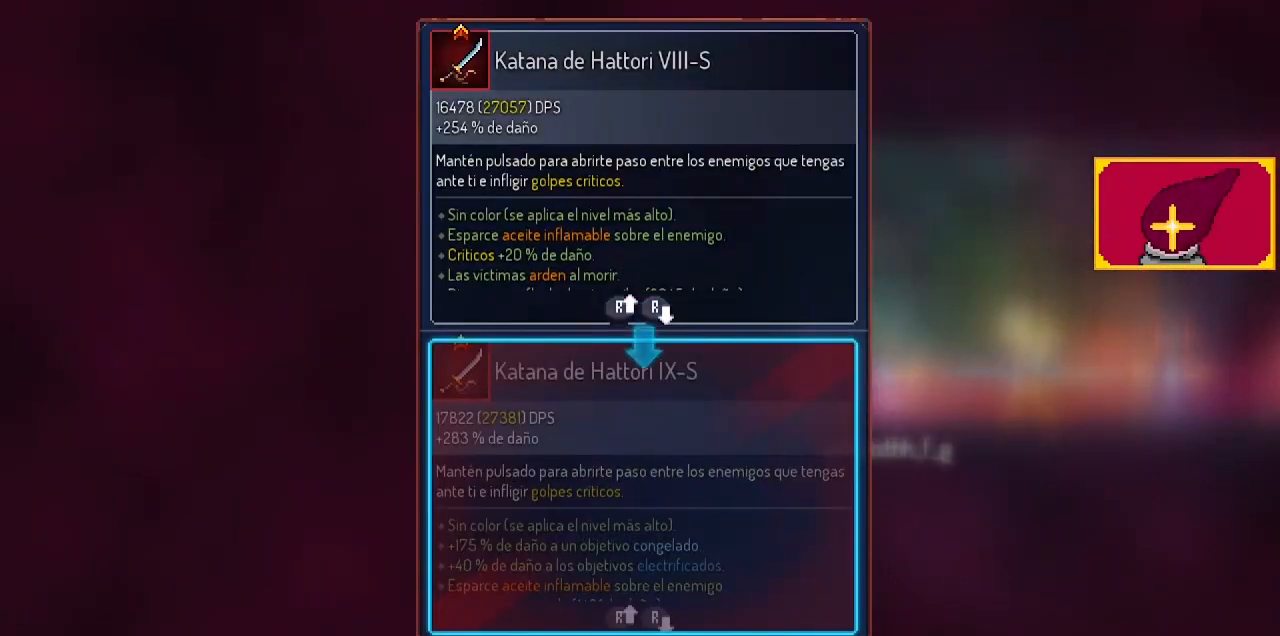
{"buttons": ["DPAD_RIGHT"], "left_stick": "center", "right_stick": "center", "events": [[33, "DPAD_RIGHT", "down"], [133, "CIRCLE", "down"], [200, "CIRCLE", "up"]]}
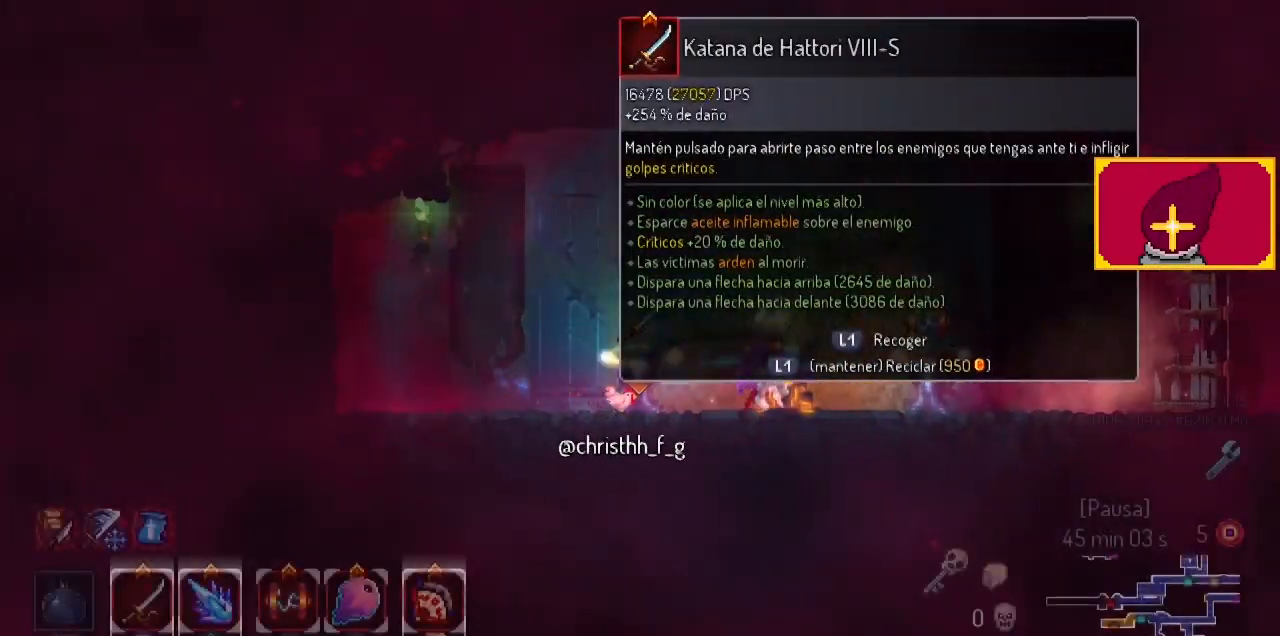
{"buttons": ["L1"], "left_stick": "center", "right_stick": "center", "events": [[100, "DPAD_RIGHT", "up"], [100, "L1", "down"]]}
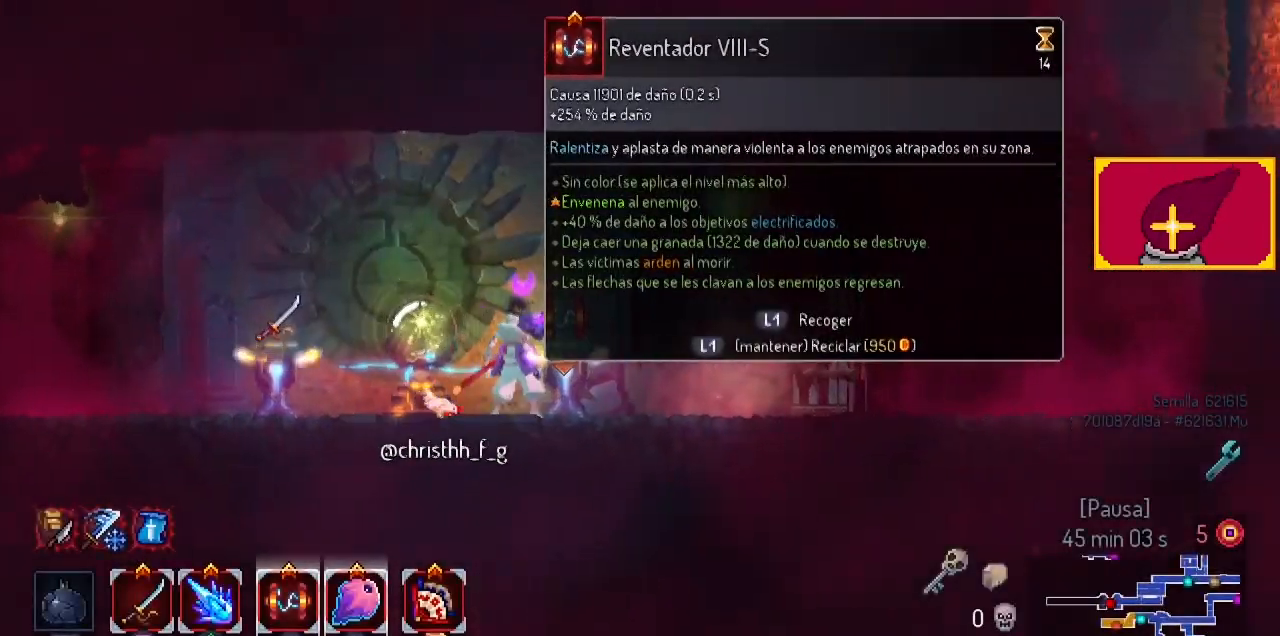
{"buttons": ["CIRCLE", "DPAD_RIGHT"], "left_stick": "center", "right_stick": "center", "events": [[200, "DPAD_RIGHT", "down"], [467, "CIRCLE", "down"], [500, "L1", "up"]]}
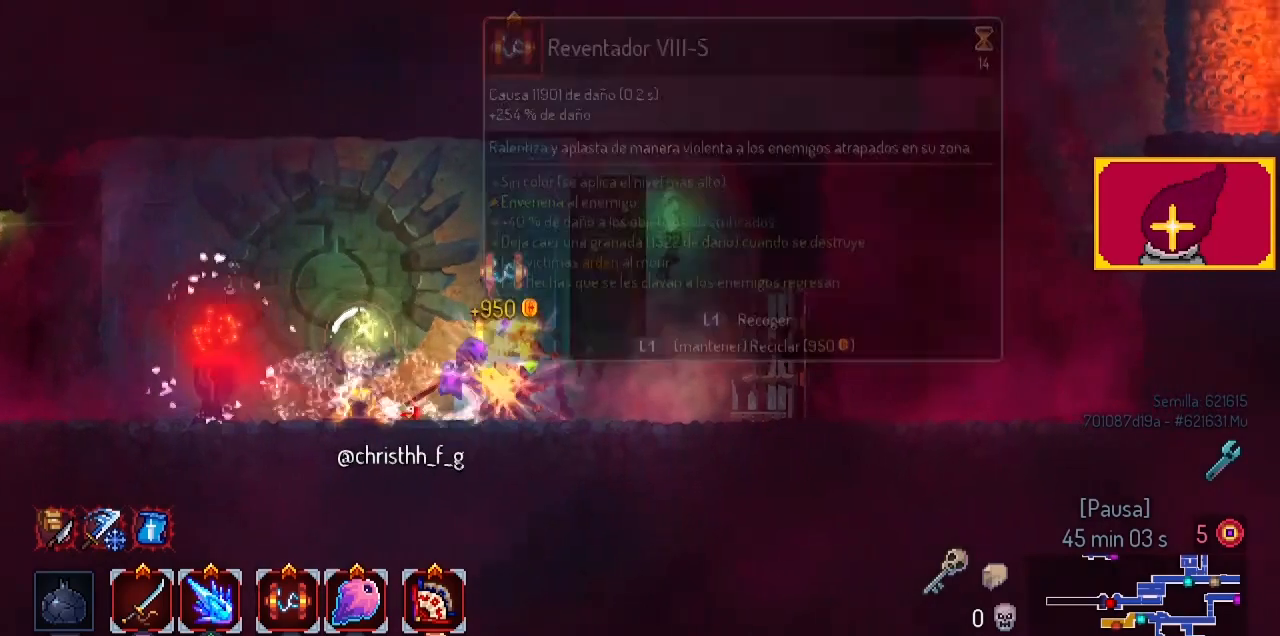
{"buttons": ["DPAD_RIGHT"], "left_stick": "center", "right_stick": "center", "events": [[33, "CIRCLE", "up"], [133, "CIRCLE", "down"], [233, "CIRCLE", "up"]]}
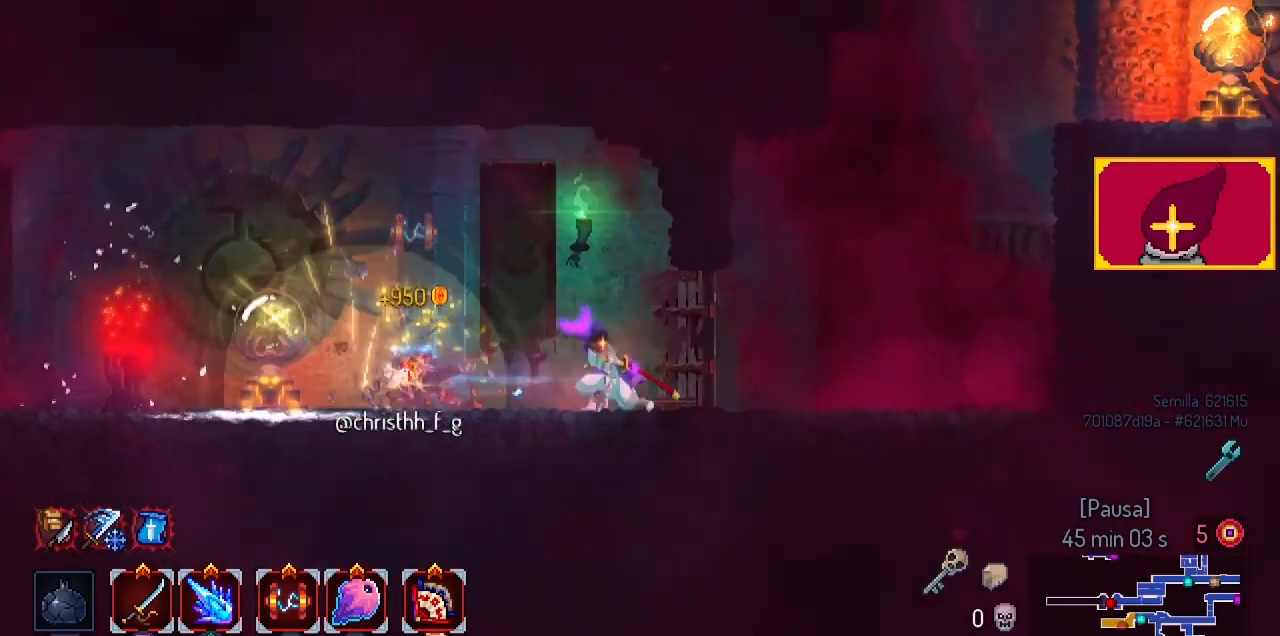
{"buttons": ["CROSS", "DPAD_RIGHT"], "left_stick": "center", "right_stick": "center", "events": [[300, "CROSS", "down"], [367, "CROSS", "up"], [467, "CROSS", "down"]]}
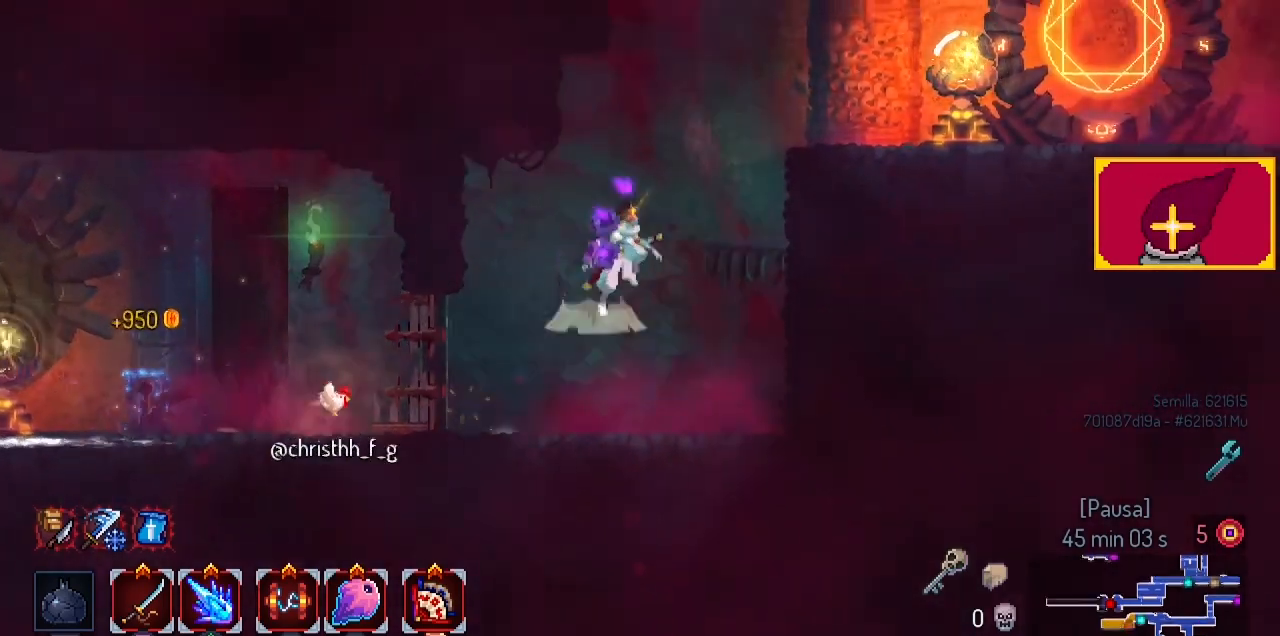
{"buttons": ["DPAD_RIGHT"], "left_stick": "center", "right_stick": "center", "events": [[67, "CROSS", "up"], [167, "CROSS", "down"], [267, "CROSS", "up"]]}
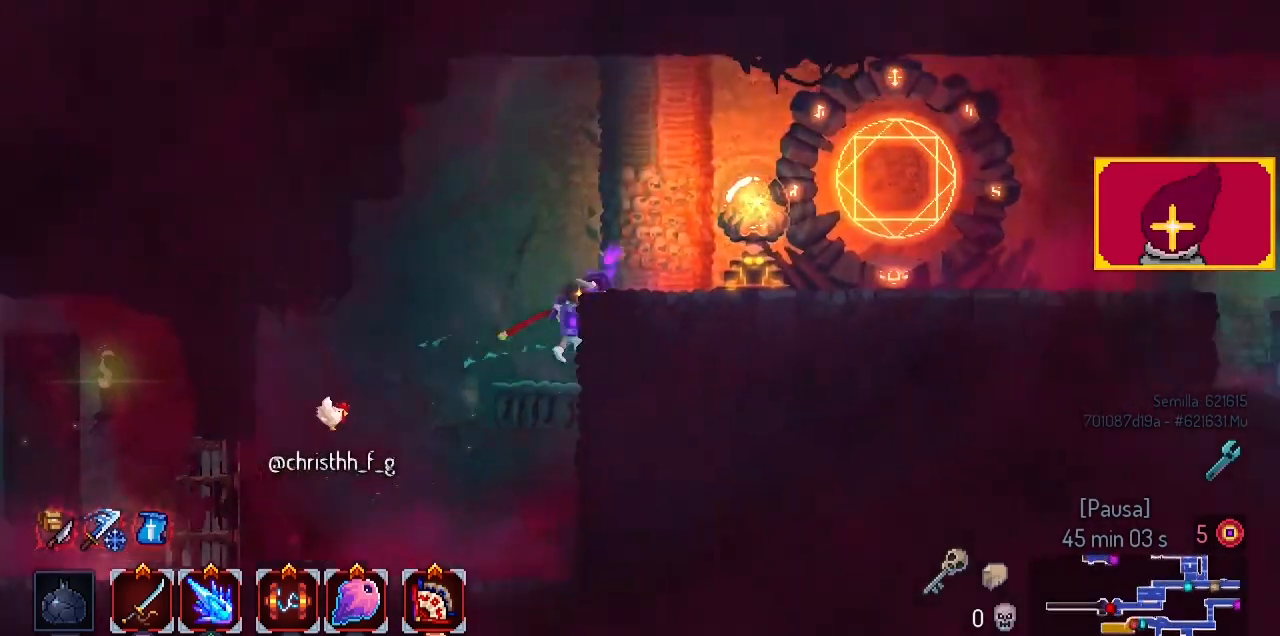
{"buttons": ["DPAD_RIGHT"], "left_stick": "center", "right_stick": "center", "events": [[33, "CIRCLE", "down"], [100, "CIRCLE", "up"]]}
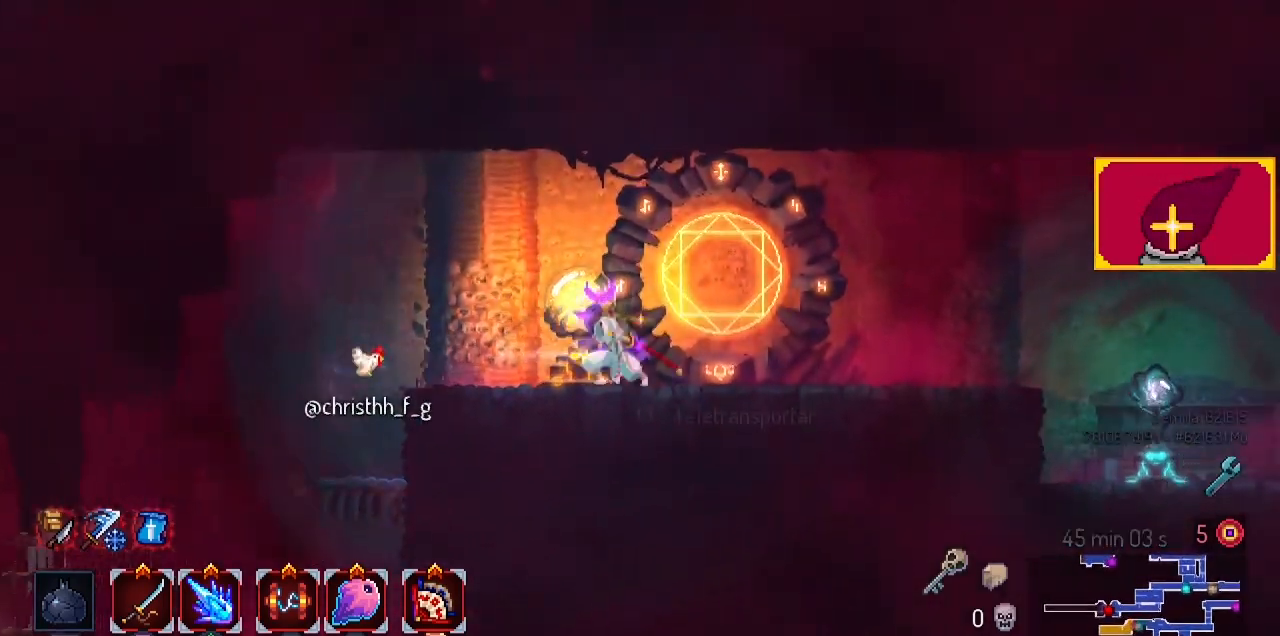
{"buttons": [], "left_stick": "center", "right_stick": "center", "events": [[33, "DPAD_RIGHT", "up"], [33, "L1", "down"], [100, "L1", "up"], [233, "DPAD_RIGHT", "down"], [467, "DPAD_RIGHT", "up"]]}
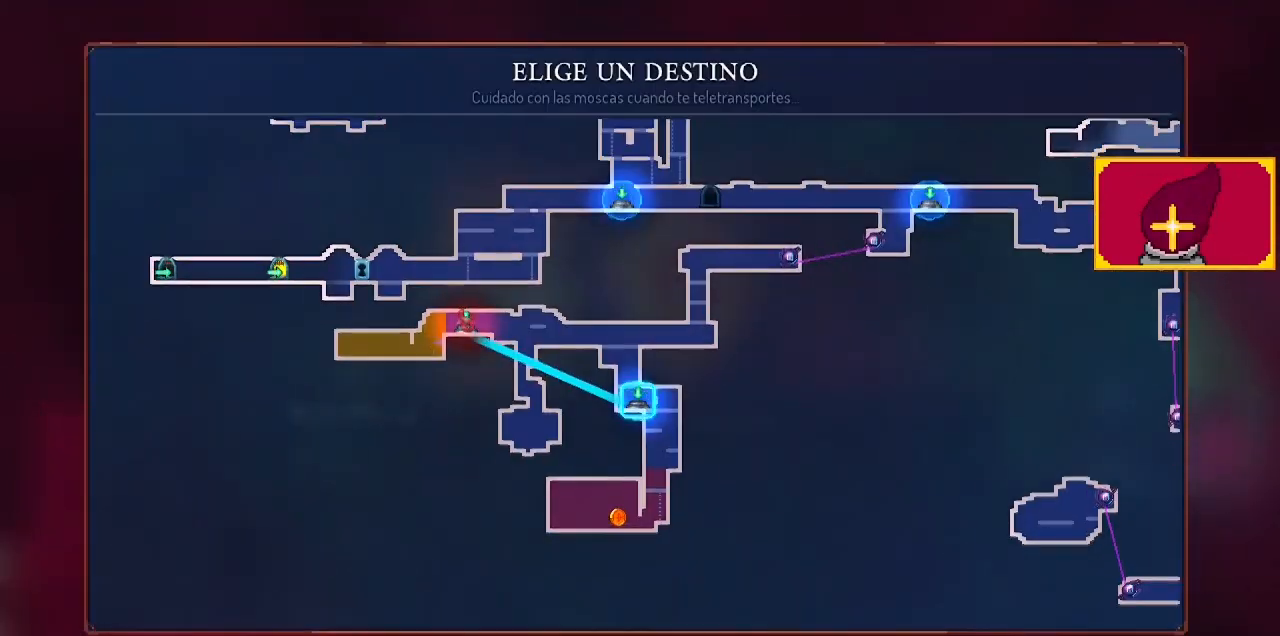
{"buttons": [], "left_stick": "center", "right_stick": "center", "events": [[67, "DPAD_RIGHT", "down"], [167, "DPAD_RIGHT", "up"], [300, "DPAD_RIGHT", "down"], [433, "DPAD_RIGHT", "up"]]}
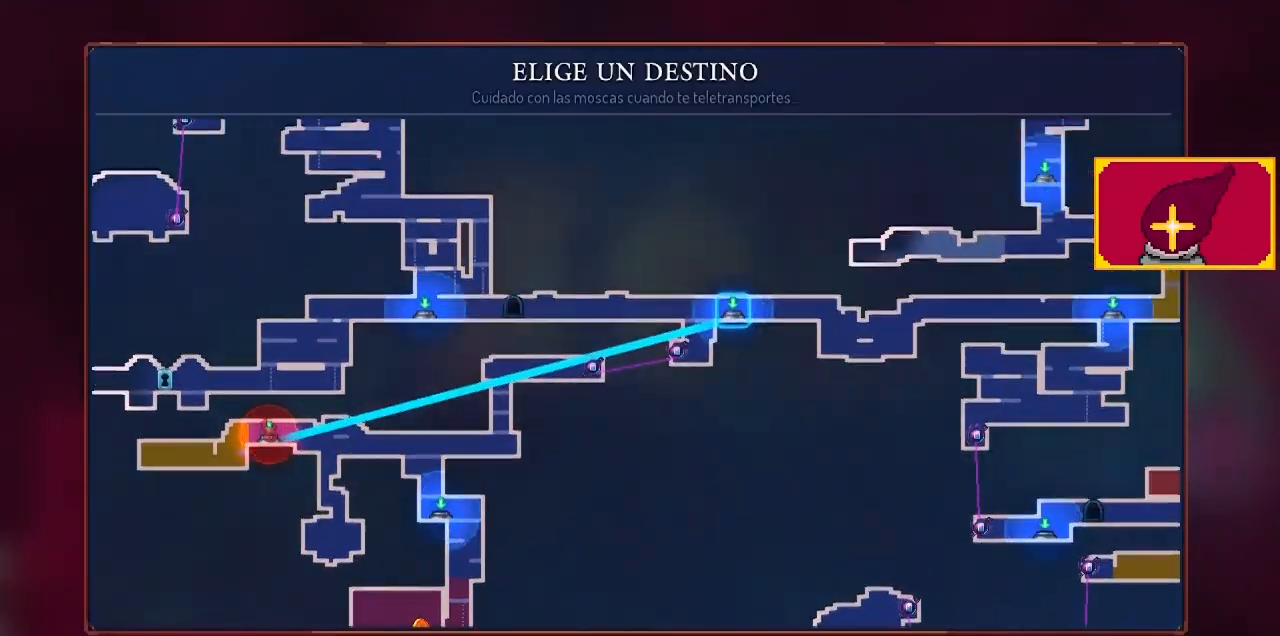
{"buttons": [], "left_stick": "center", "right_stick": "center", "events": [[67, "DPAD_RIGHT", "down"], [133, "DPAD_RIGHT", "up"], [333, "DPAD_RIGHT", "down"], [500, "DPAD_RIGHT", "up"]]}
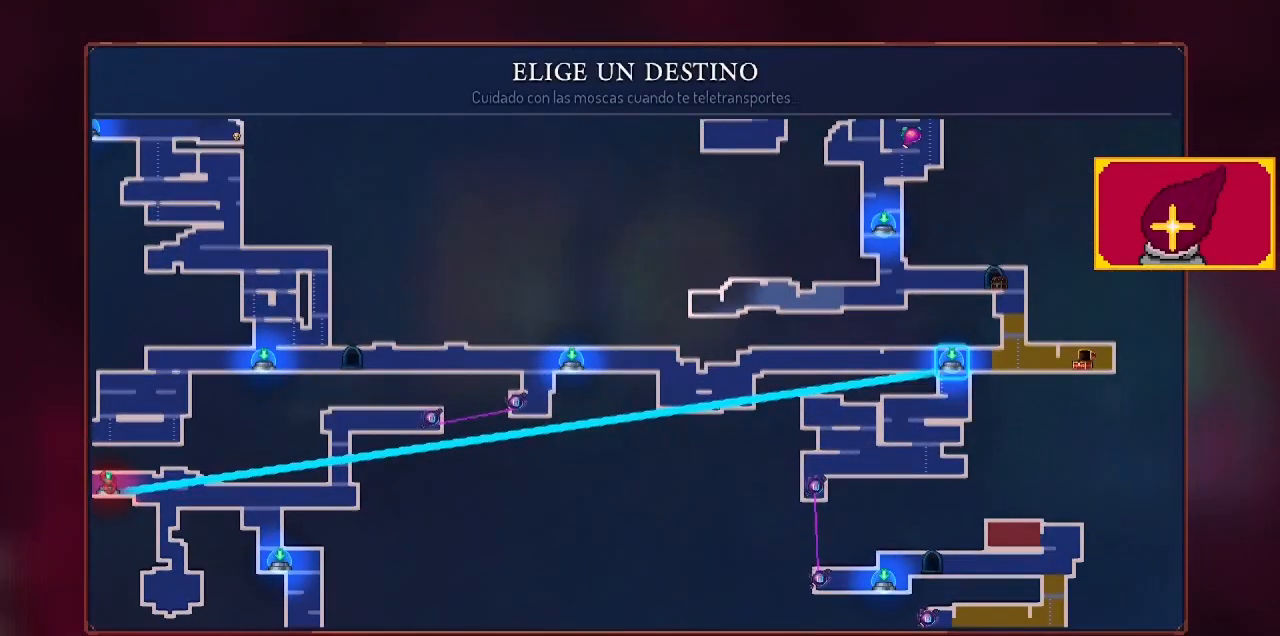
{"buttons": [], "left_stick": "center", "right_stick": "center", "events": [[133, "DPAD_UP", "down"], [300, "DPAD_UP", "up"]]}
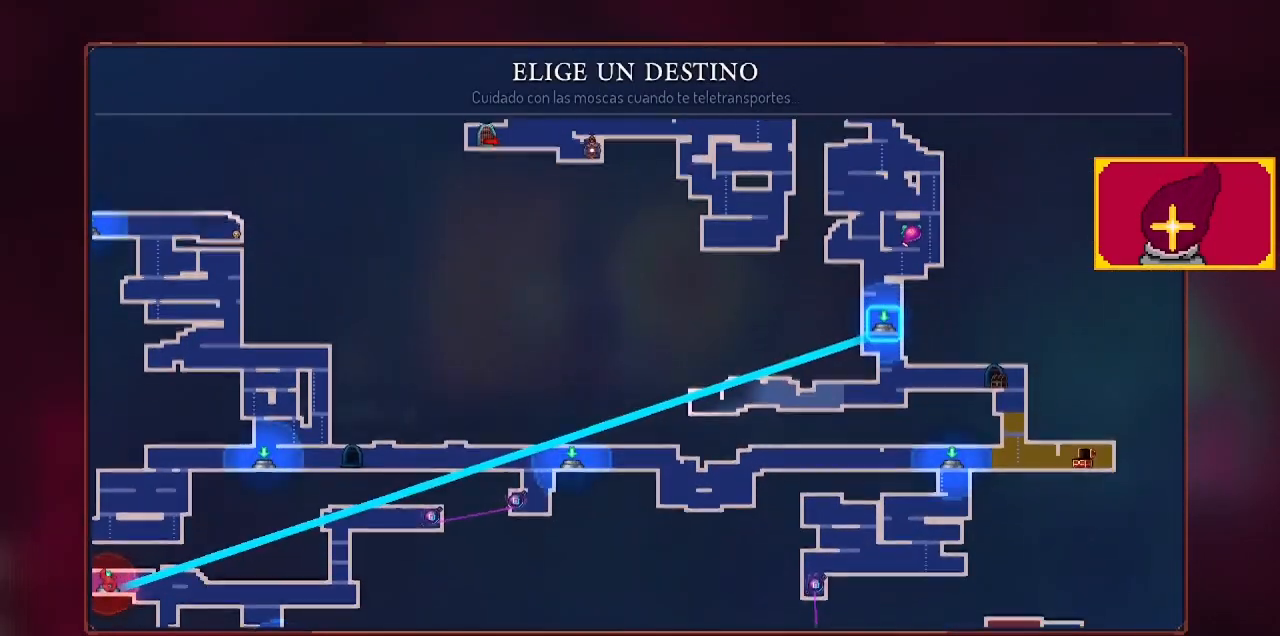
{"buttons": [], "left_stick": "center", "right_stick": "center", "events": [[200, "CROSS", "down"], [300, "CROSS", "up"]]}
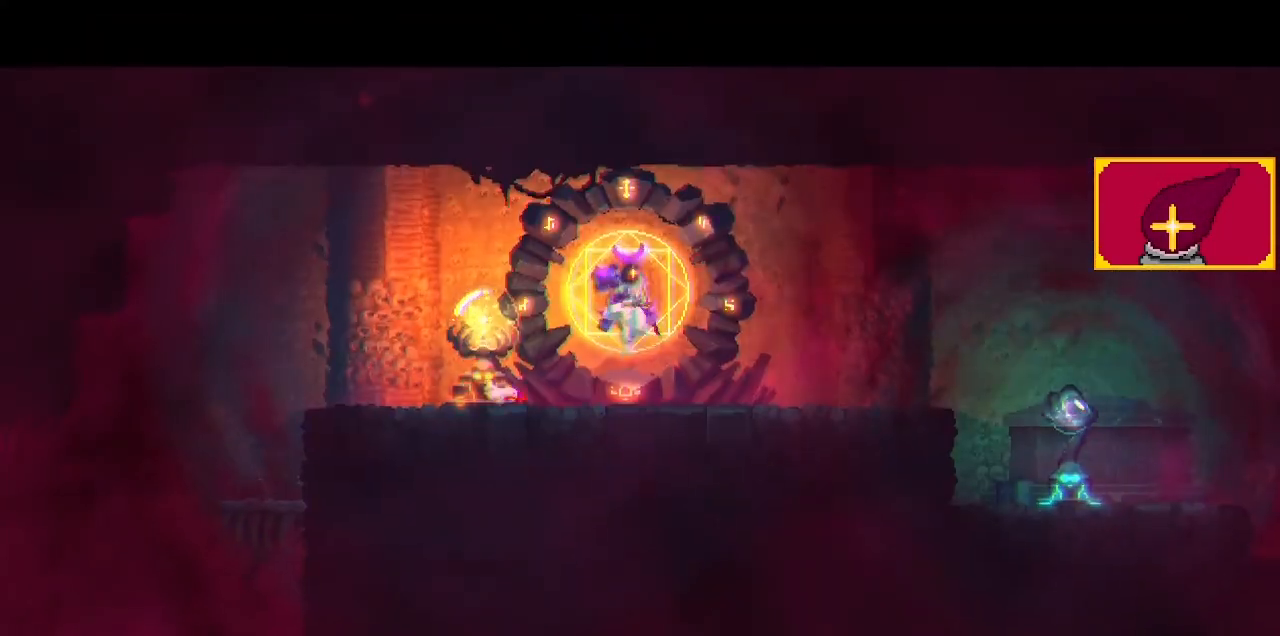
{"buttons": [], "left_stick": "center", "right_stick": "center", "events": []}
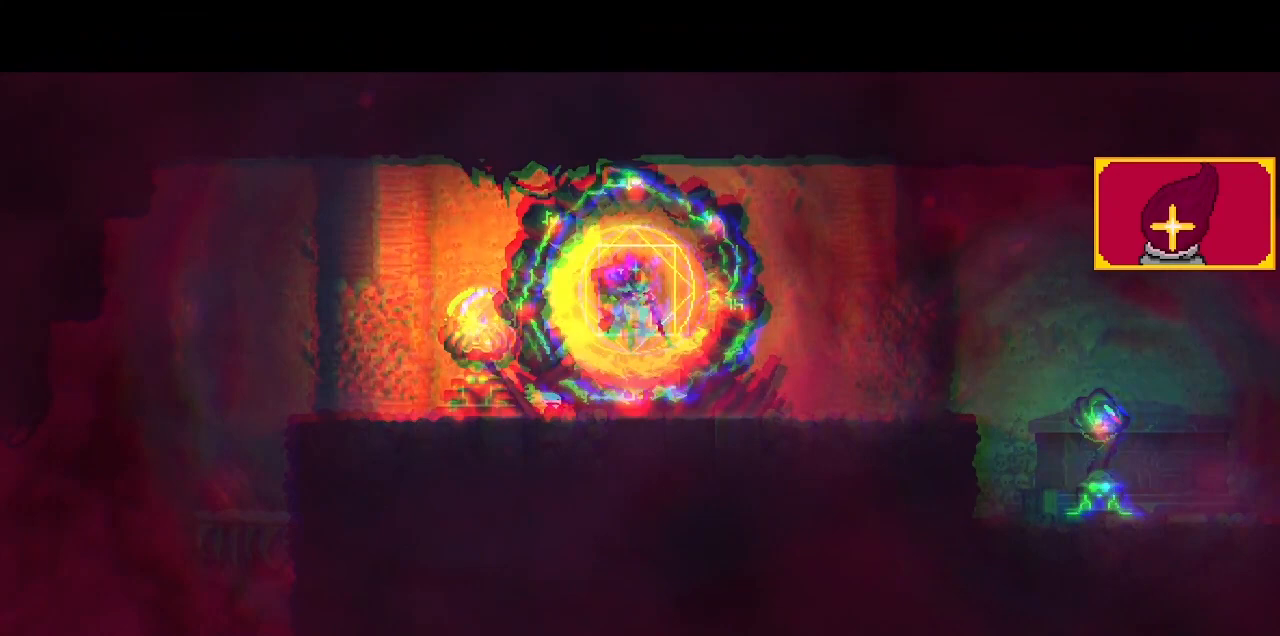
{"buttons": ["DPAD_RIGHT"], "left_stick": "center", "right_stick": "center", "events": [[400, "DPAD_RIGHT", "down"]]}
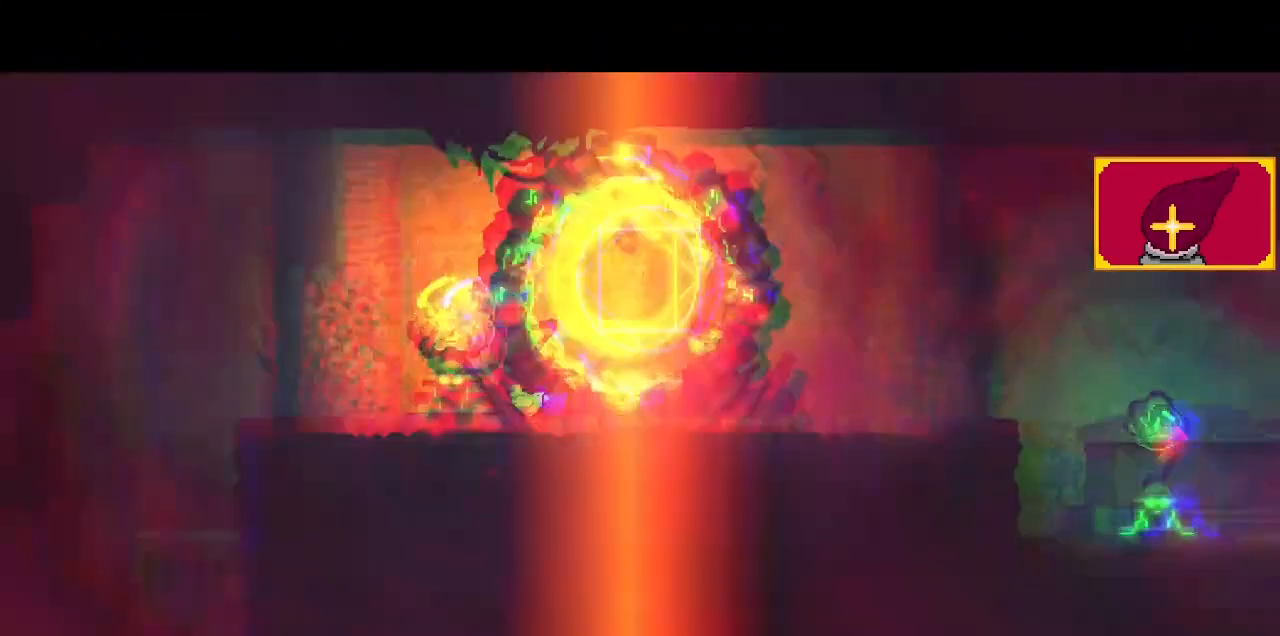
{"buttons": [], "left_stick": "center", "right_stick": "center", "events": [[433, "DPAD_RIGHT", "up"]]}
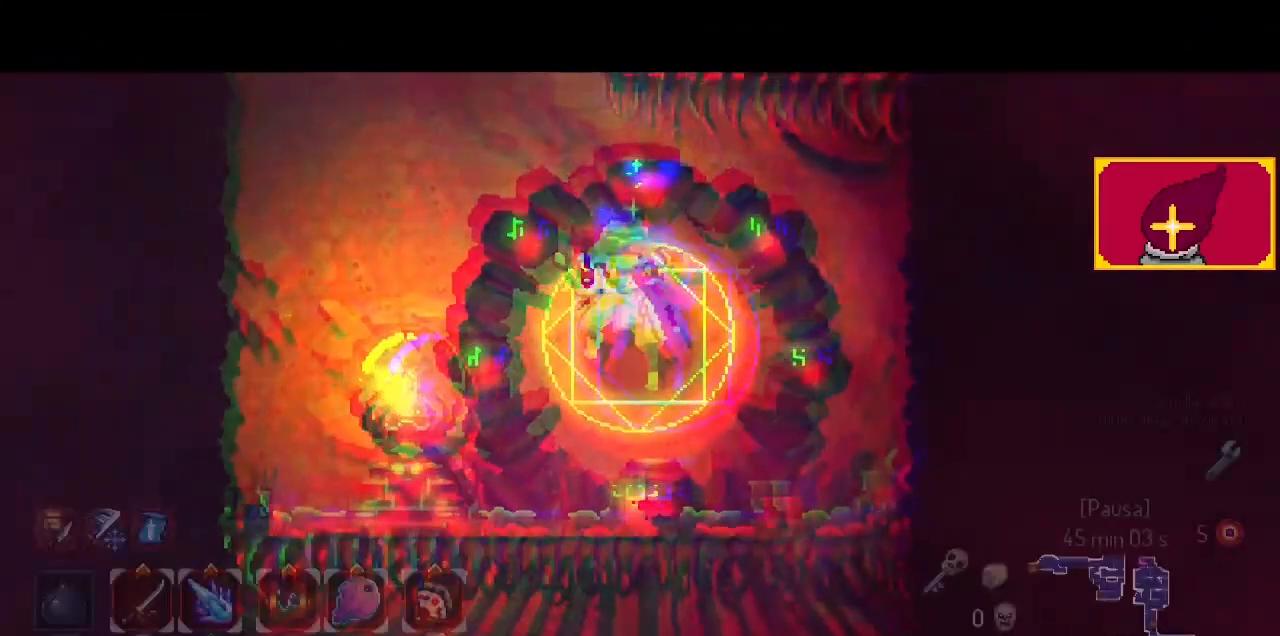
{"buttons": ["DPAD_RIGHT"], "left_stick": "center", "right_stick": "center", "events": [[167, "DPAD_RIGHT", "down"]]}
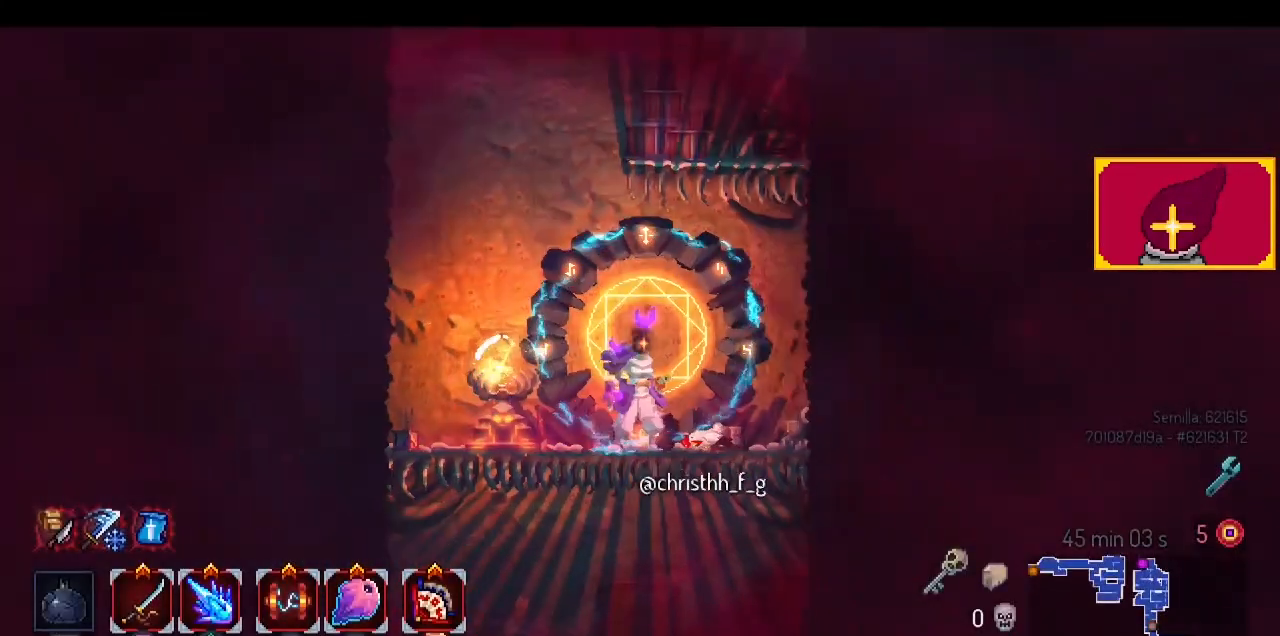
{"buttons": ["DPAD_RIGHT"], "left_stick": "center", "right_stick": "center", "events": [[267, "CROSS", "down"], [333, "CROSS", "up"], [400, "CROSS", "down"], [500, "CROSS", "up"]]}
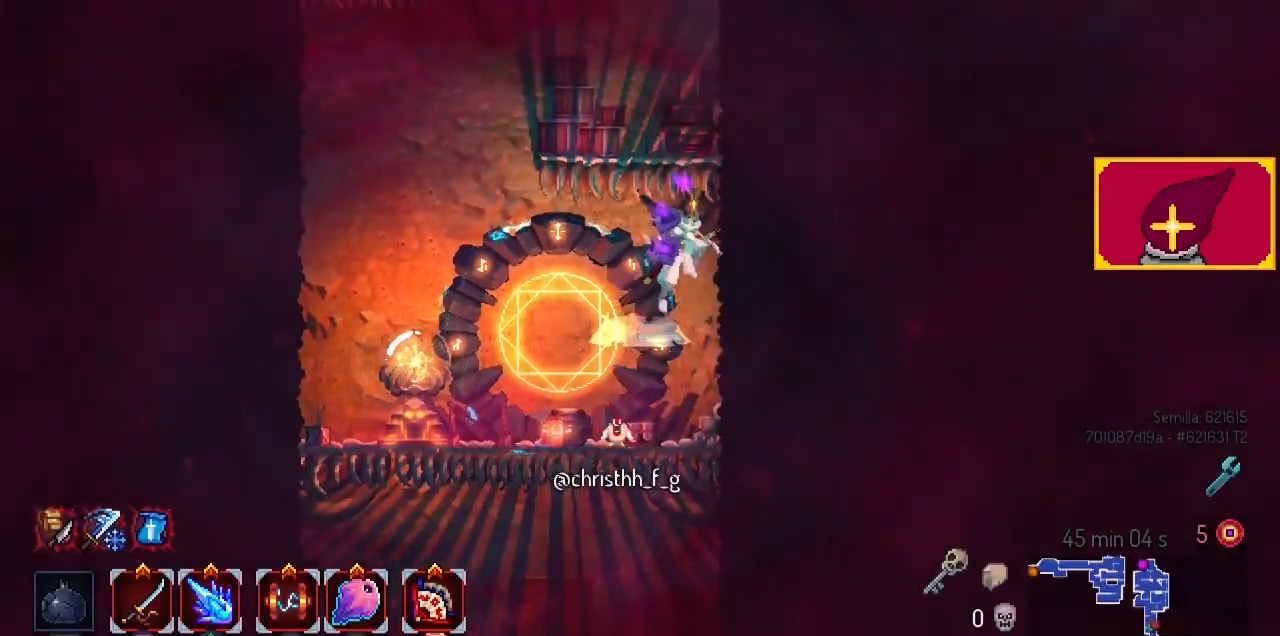
{"buttons": ["DPAD_RIGHT"], "left_stick": "center", "right_stick": "center", "events": [[333, "CROSS", "down"], [500, "CROSS", "up"]]}
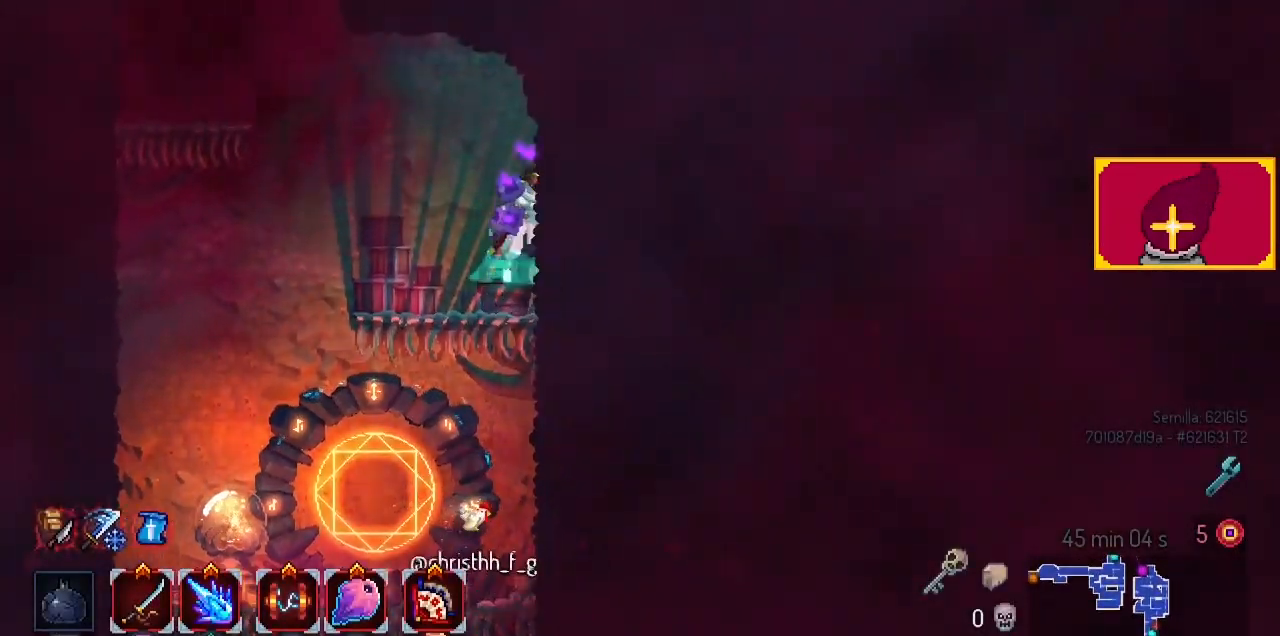
{"buttons": ["DPAD_RIGHT"], "left_stick": "center", "right_stick": "center", "events": [[267, "CROSS", "down"], [367, "CROSS", "up"]]}
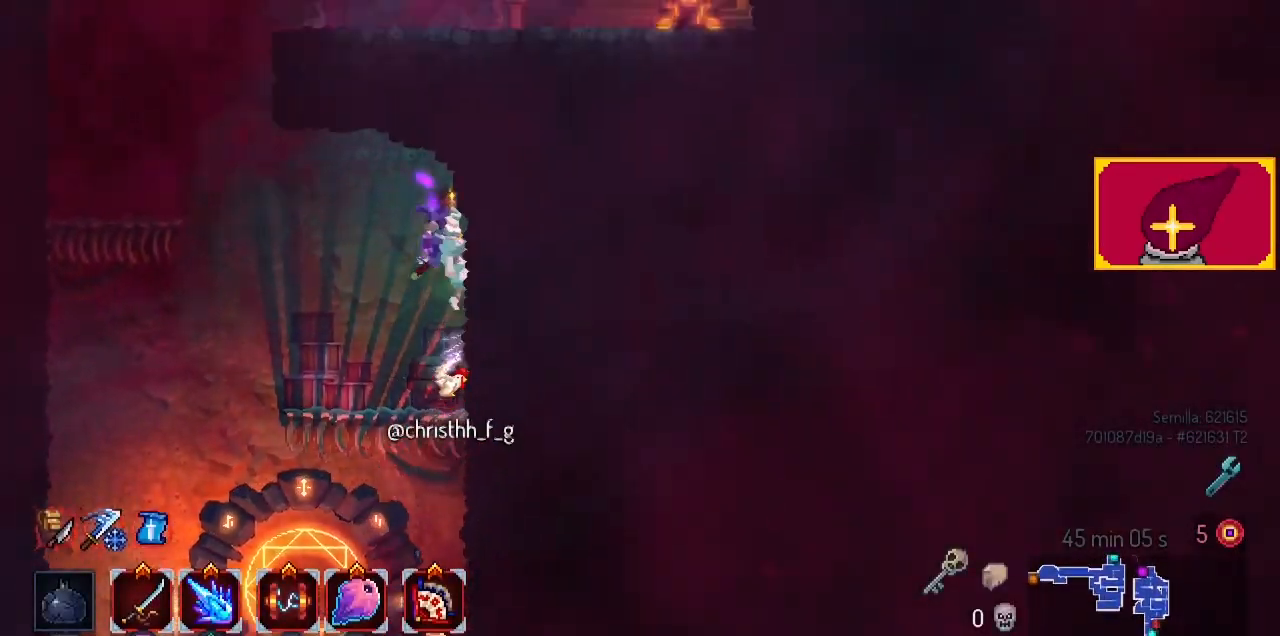
{"buttons": ["CROSS", "DPAD_LEFT"], "left_stick": "center", "right_stick": "center", "events": [[100, "CROSS", "down"], [100, "DPAD_LEFT", "down"], [100, "DPAD_RIGHT", "up"], [167, "CROSS", "up"], [467, "CROSS", "down"]]}
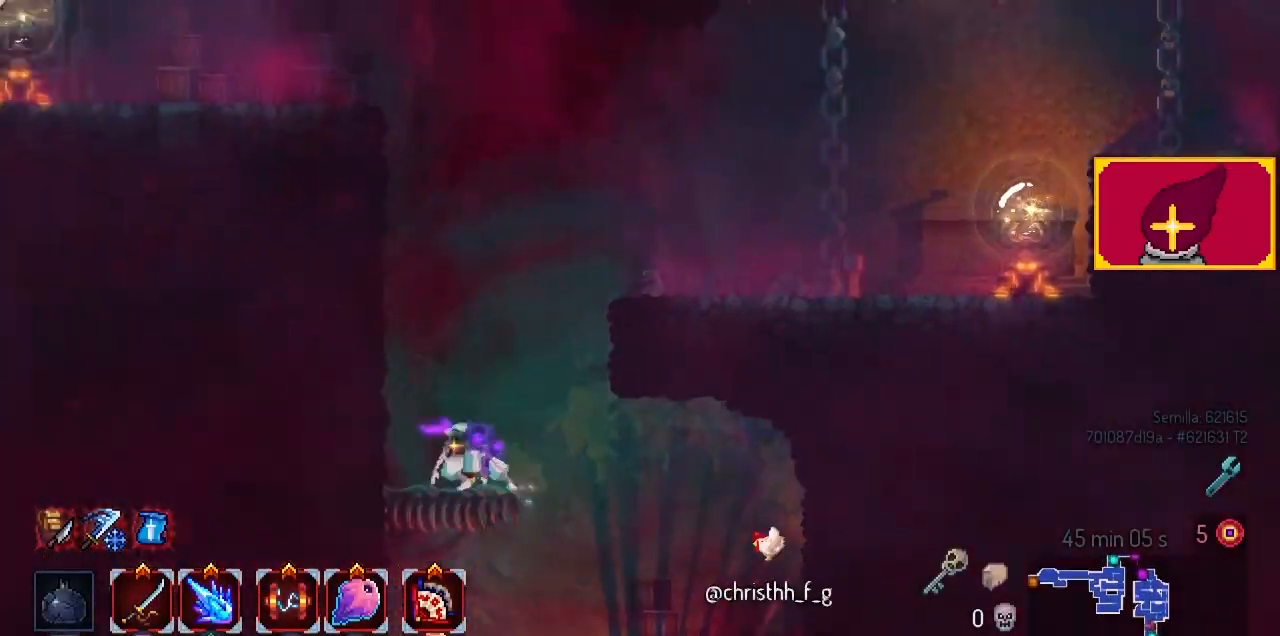
{"buttons": [], "left_stick": "center", "right_stick": "center", "events": [[67, "CROSS", "up"], [133, "CROSS", "down"], [300, "CROSS", "up"], [433, "DPAD_LEFT", "up"]]}
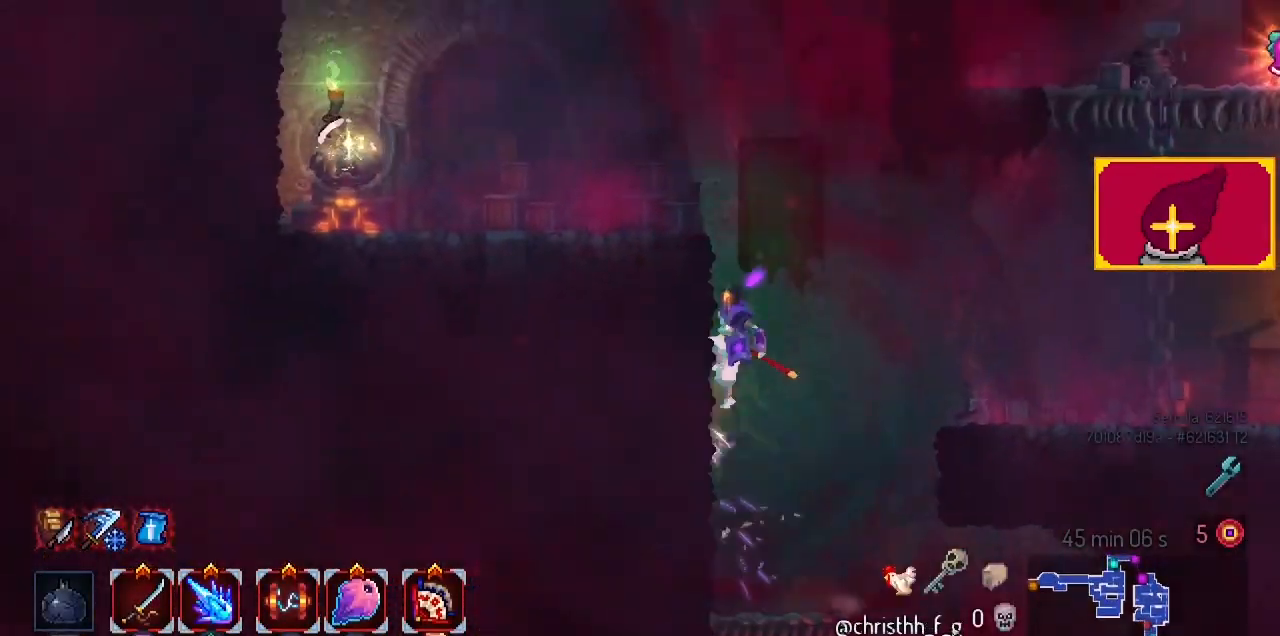
{"buttons": ["CROSS", "DPAD_RIGHT"], "left_stick": "center", "right_stick": "center", "events": [[100, "CROSS", "down"], [100, "DPAD_RIGHT", "down"], [133, "CROSS", "up"], [167, "CROSS", "down"], [233, "CROSS", "up"], [400, "CROSS", "down"]]}
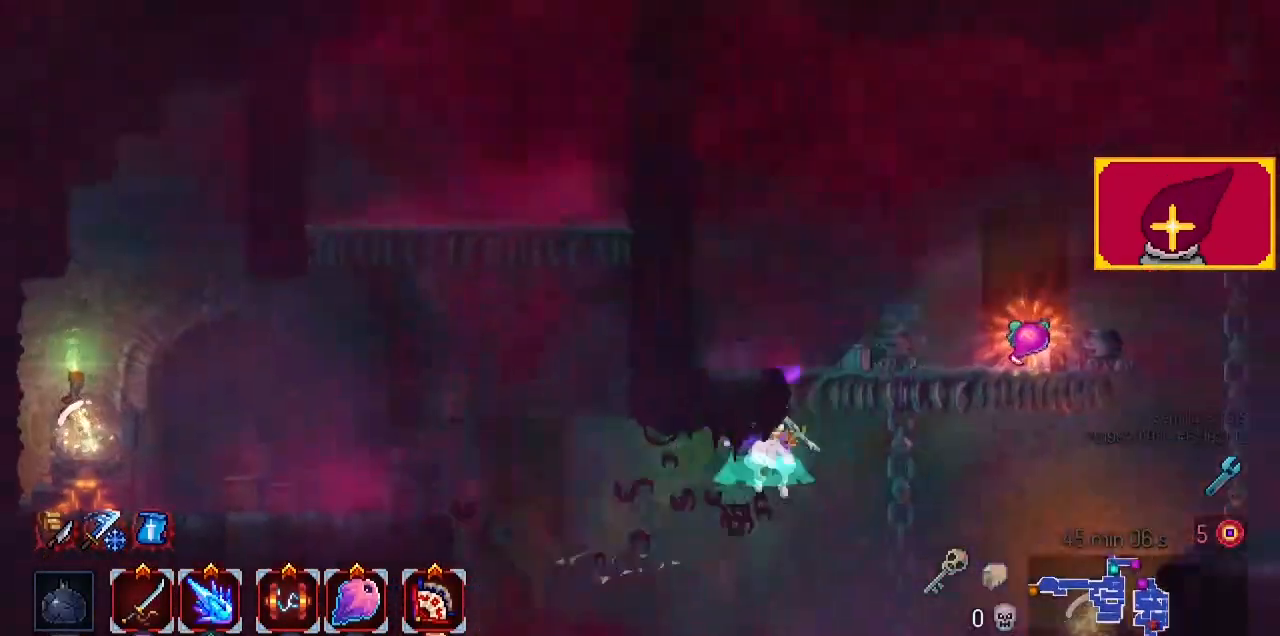
{"buttons": ["DPAD_RIGHT"], "left_stick": "center", "right_stick": "center", "events": [[67, "CROSS", "up"], [133, "DPAD_RIGHT", "up"], [133, "DPAD_UP", "down"], [367, "DPAD_RIGHT", "down"], [367, "DPAD_UP", "up"]]}
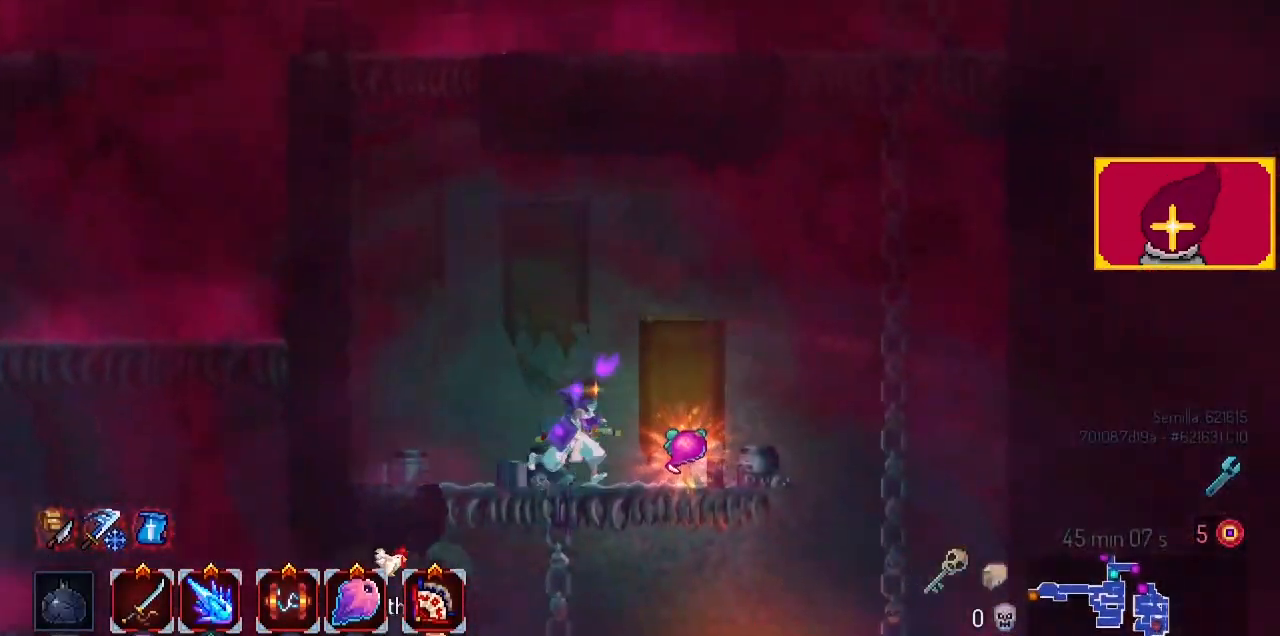
{"buttons": ["CROSS", "DPAD_DOWN"], "left_stick": "center", "right_stick": "center", "events": [[33, "L1", "down"], [133, "DPAD_RIGHT", "up"], [200, "L1", "up"], [267, "DPAD_DOWN", "down"], [400, "CROSS", "down"]]}
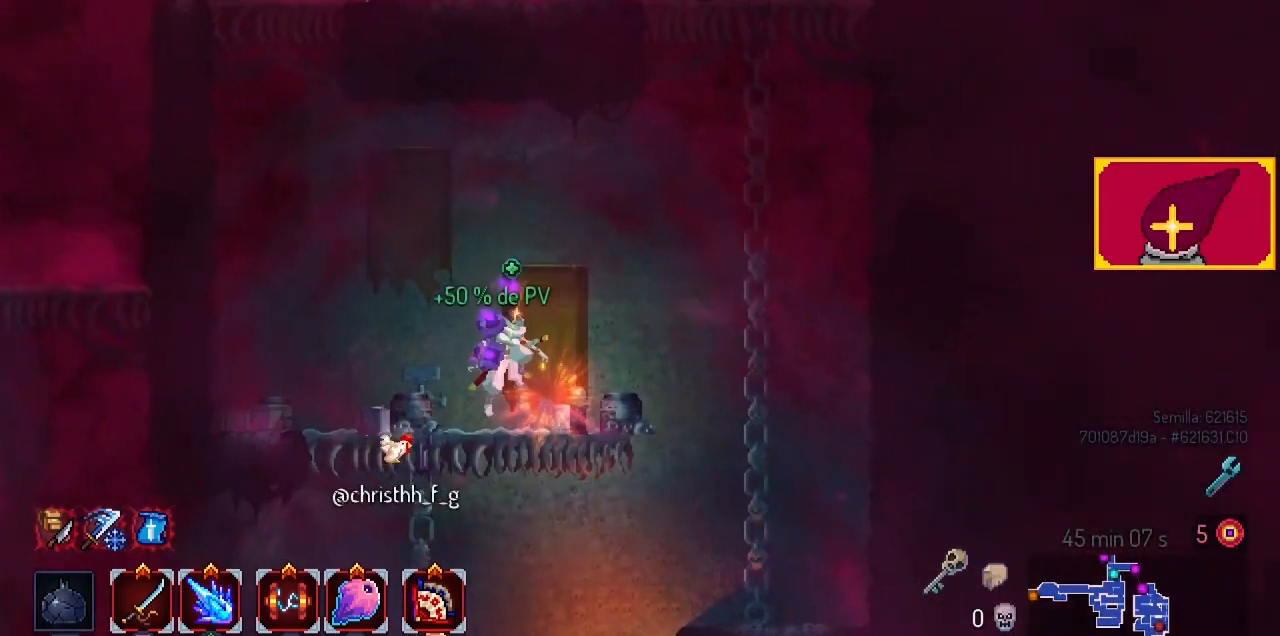
{"buttons": ["DPAD_LEFT"], "left_stick": "center", "right_stick": "center", "events": [[67, "DPAD_LEFT", "down"], [100, "CIRCLE", "down"], [100, "CROSS", "up"], [100, "DPAD_DOWN", "up"], [233, "CIRCLE", "up"]]}